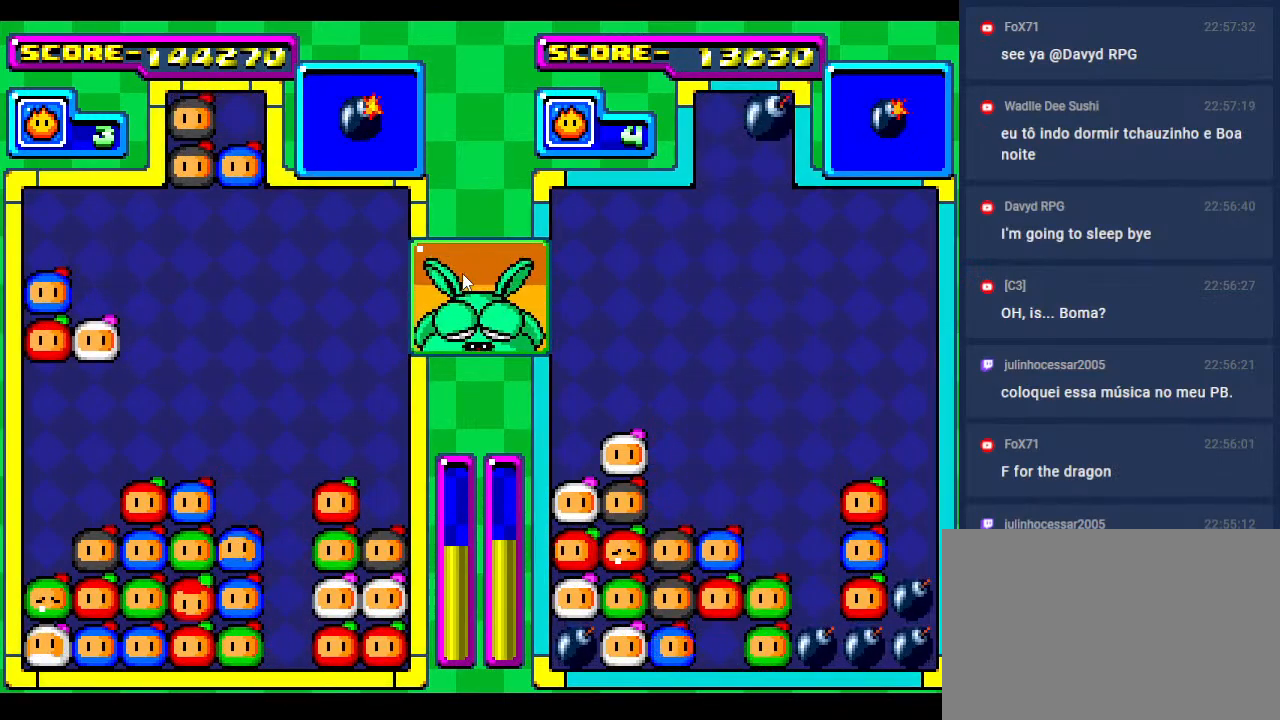
Gameplay with a controller; each line is a JSON object with the inputs held at the frame after it. "events" lists button and stick changes between this image and that frame as [ms after this image, input, new state], when the widget could be followed in between. Not read: L3 R3 other_buttons.
{"buttons": [], "events": [[17, "DPAD_LEFT", "up"], [267, "DPAD_RIGHT", "down"], [350, "DPAD_RIGHT", "up"]]}
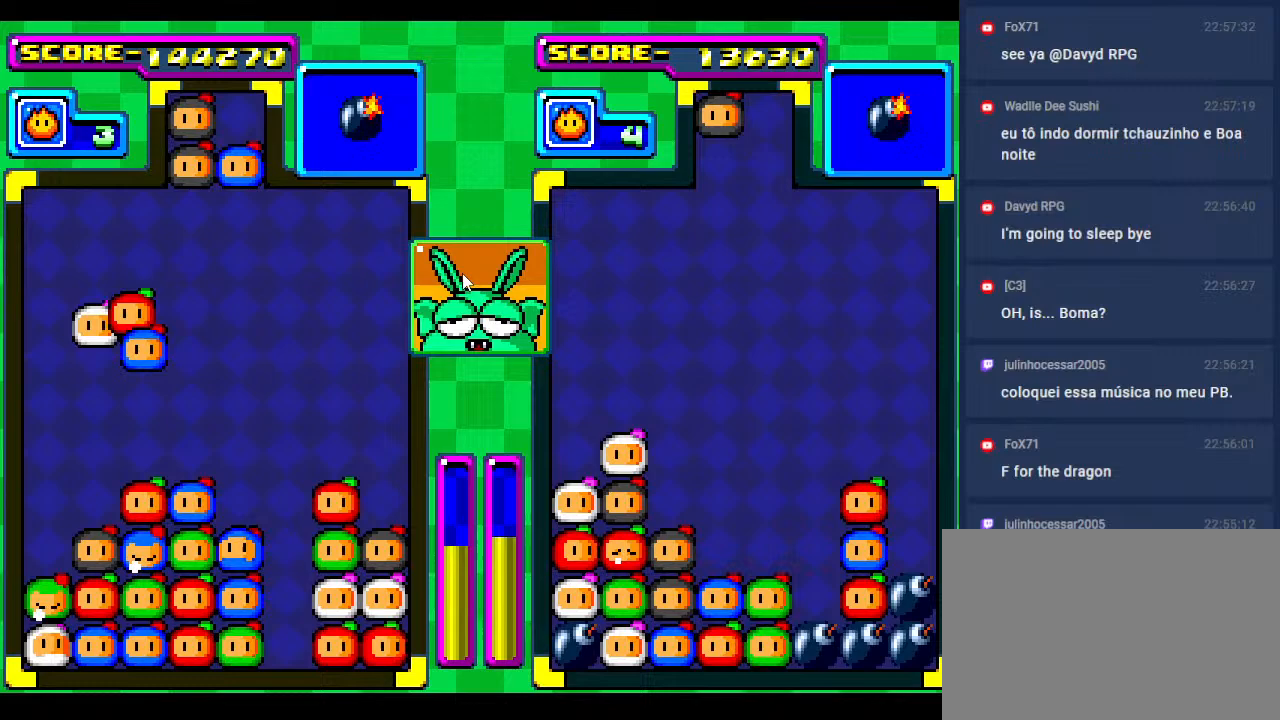
{"buttons": ["DPAD_DOWN"], "events": [[500, "DPAD_DOWN", "down"]]}
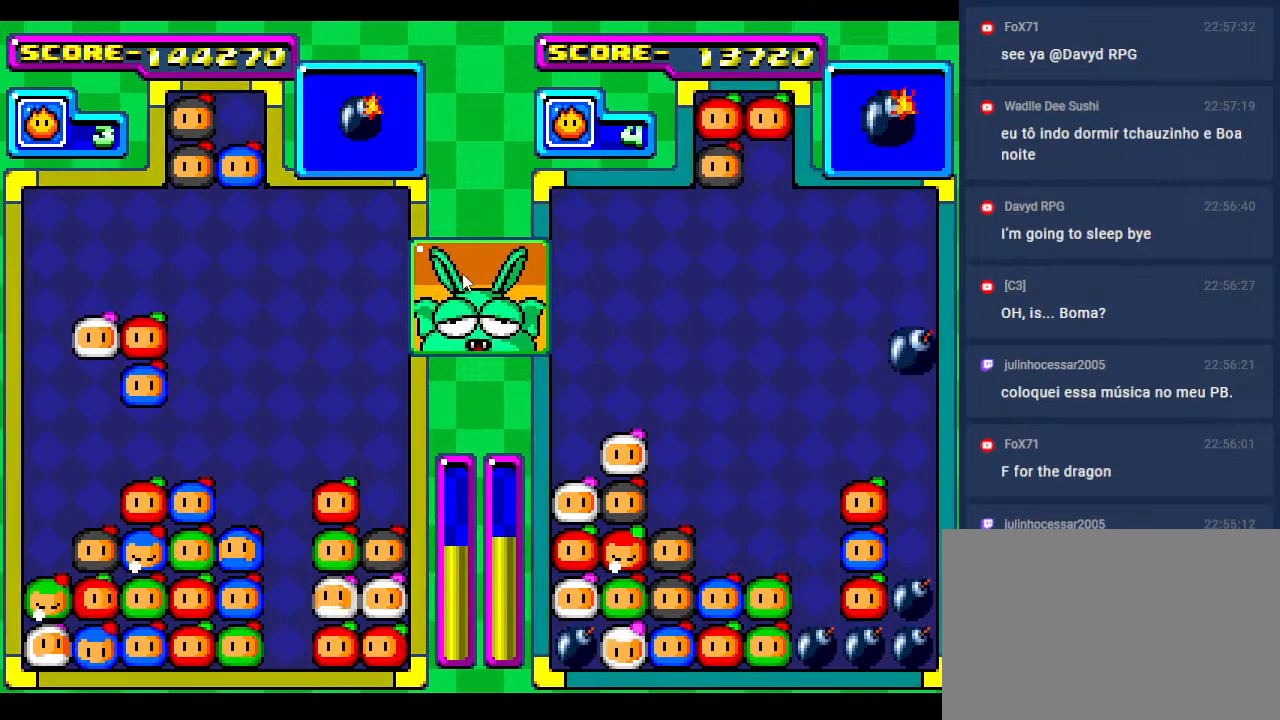
{"buttons": [], "events": [[200, "DPAD_DOWN", "up"], [283, "DPAD_DOWN", "down"], [483, "DPAD_DOWN", "up"]]}
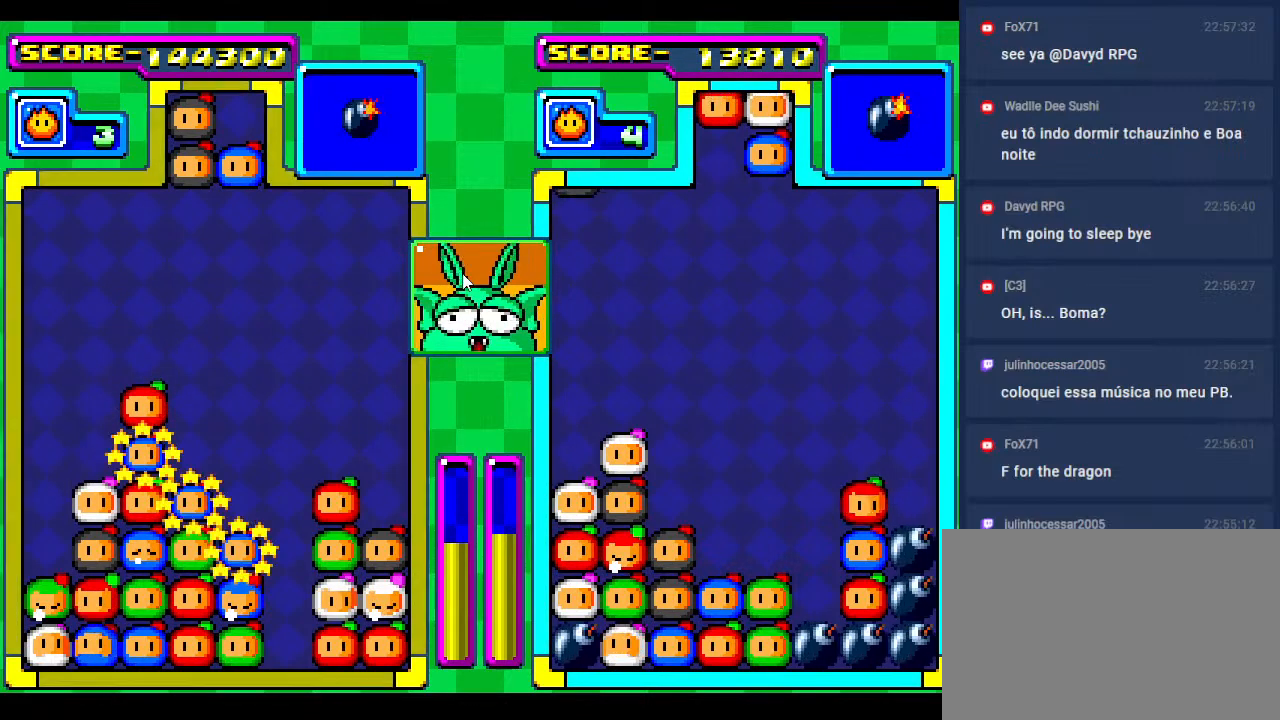
{"buttons": [], "events": []}
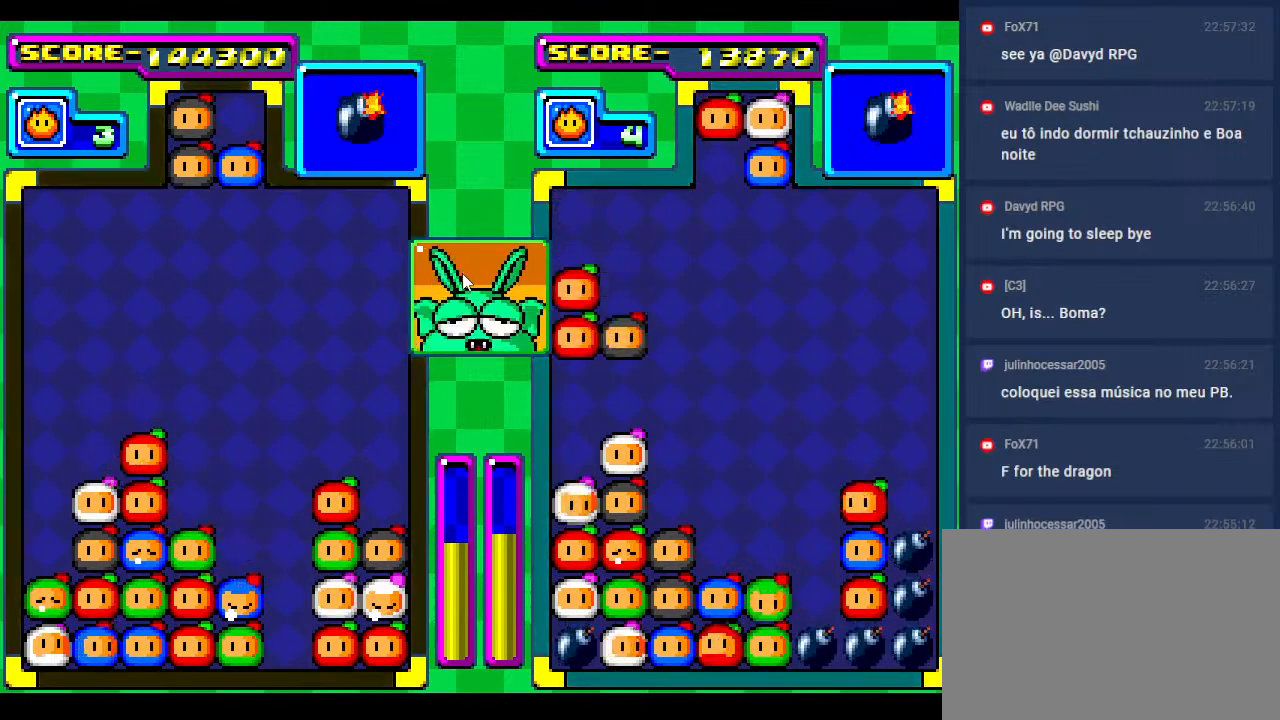
{"buttons": ["DPAD_DOWN"], "events": [[283, "DPAD_DOWN", "down"], [400, "DPAD_DOWN", "up"], [500, "DPAD_DOWN", "down"]]}
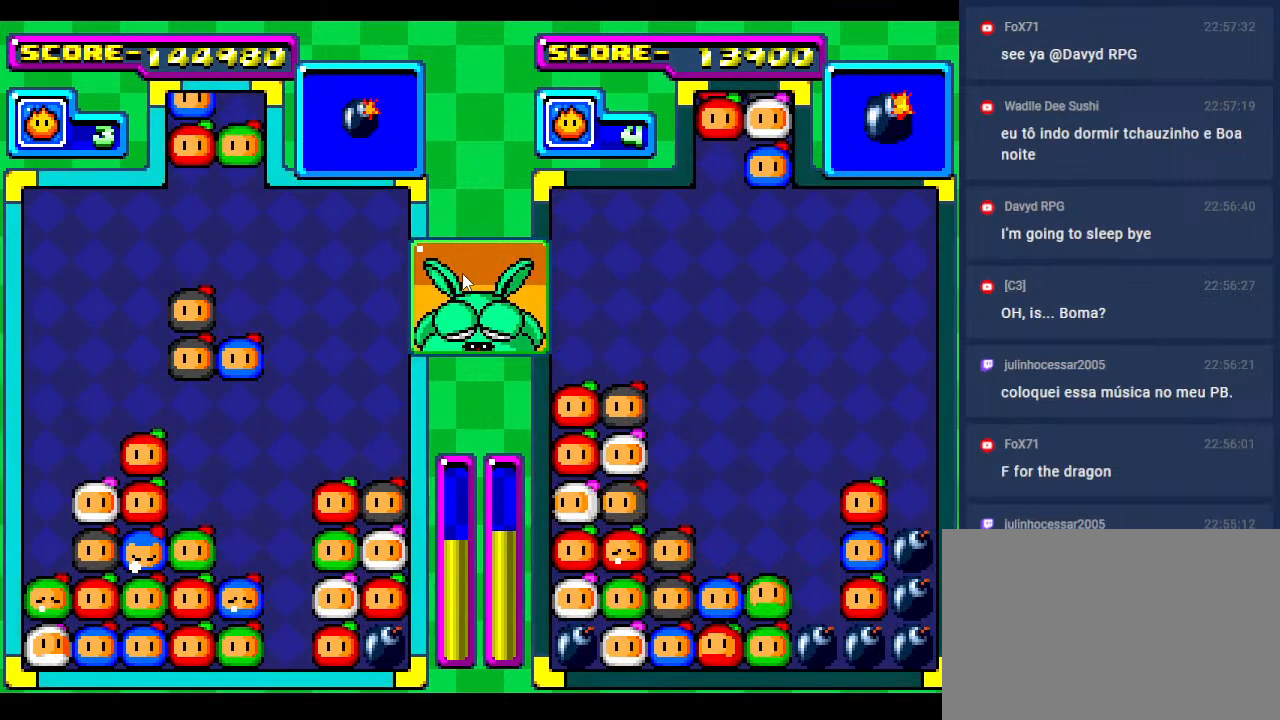
{"buttons": ["DPAD_DOWN"], "events": [[50, "DPAD_RIGHT", "down"], [83, "DPAD_DOWN", "up"], [117, "DPAD_RIGHT", "up"], [267, "DPAD_RIGHT", "down"], [367, "DPAD_RIGHT", "up"], [417, "DPAD_DOWN", "down"]]}
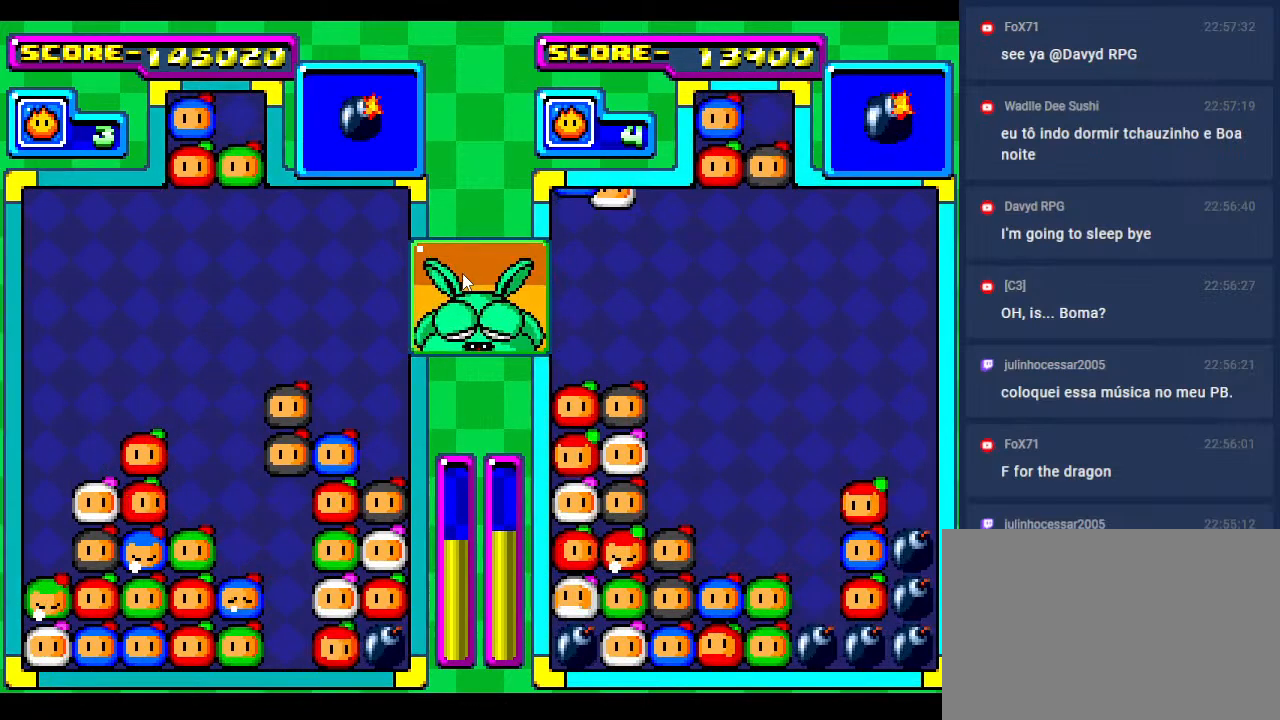
{"buttons": [], "events": [[17, "DPAD_DOWN", "up"]]}
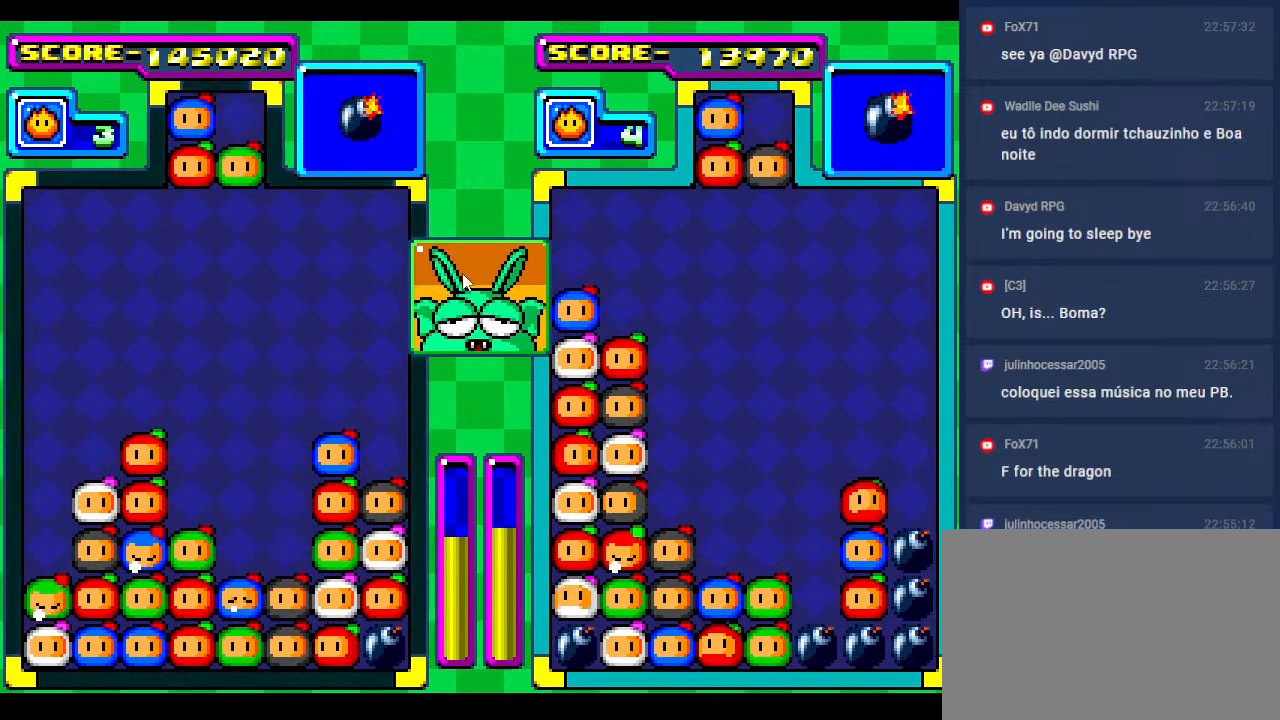
{"buttons": ["DPAD_DOWN", "DPAD_RIGHT"], "events": [[400, "DPAD_DOWN", "down"], [500, "DPAD_RIGHT", "down"]]}
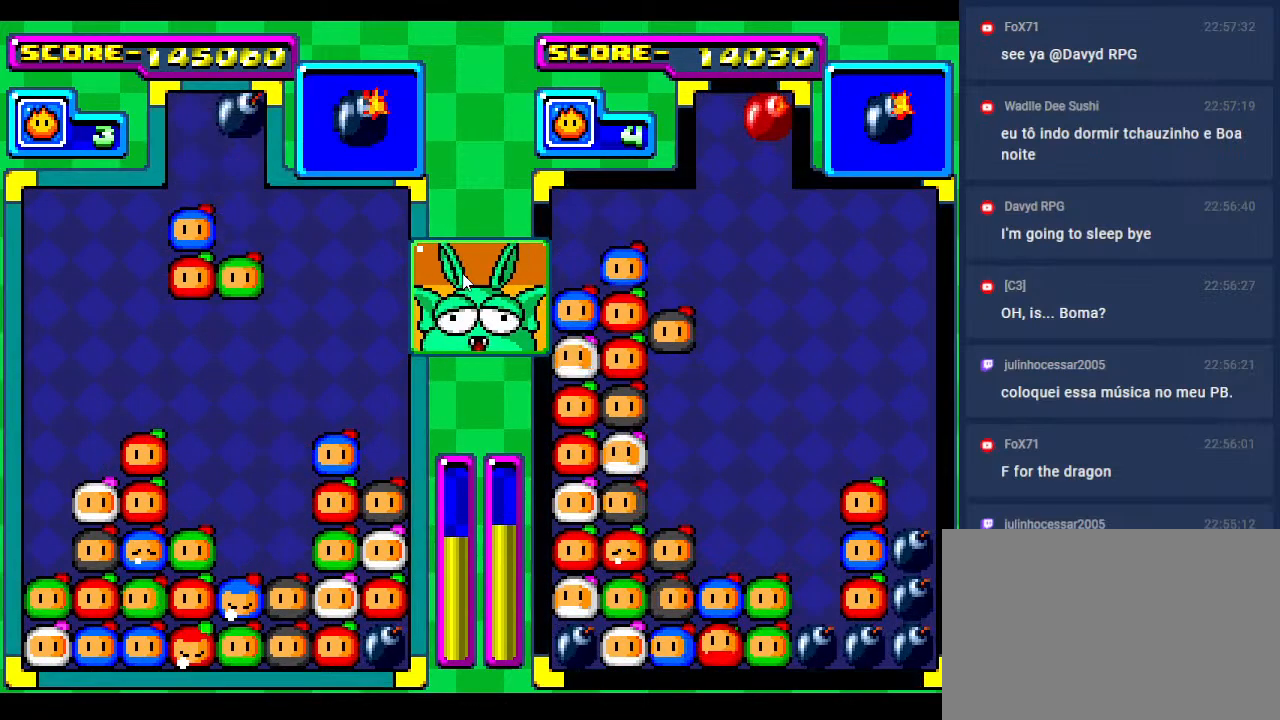
{"buttons": [], "events": [[17, "DPAD_DOWN", "up"], [117, "DPAD_RIGHT", "up"]]}
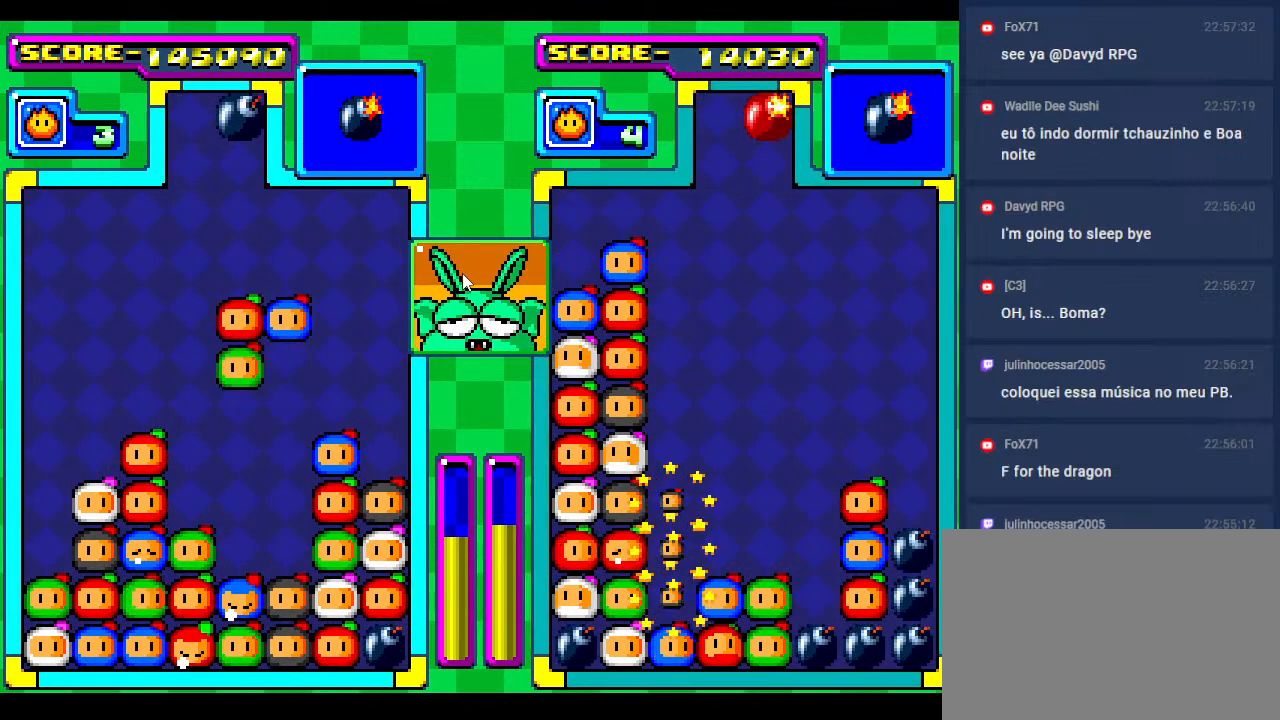
{"buttons": ["DPAD_LEFT"], "events": [[500, "DPAD_LEFT", "down"]]}
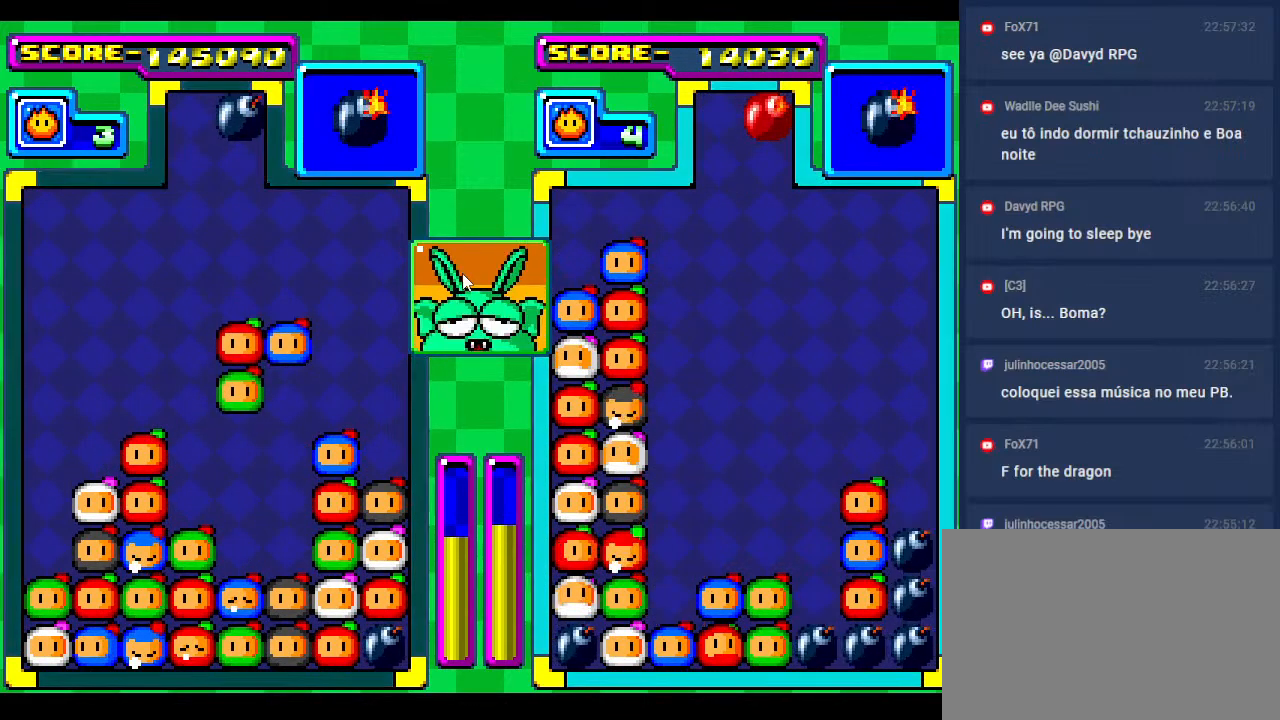
{"buttons": [], "events": [[33, "DPAD_LEFT", "up"]]}
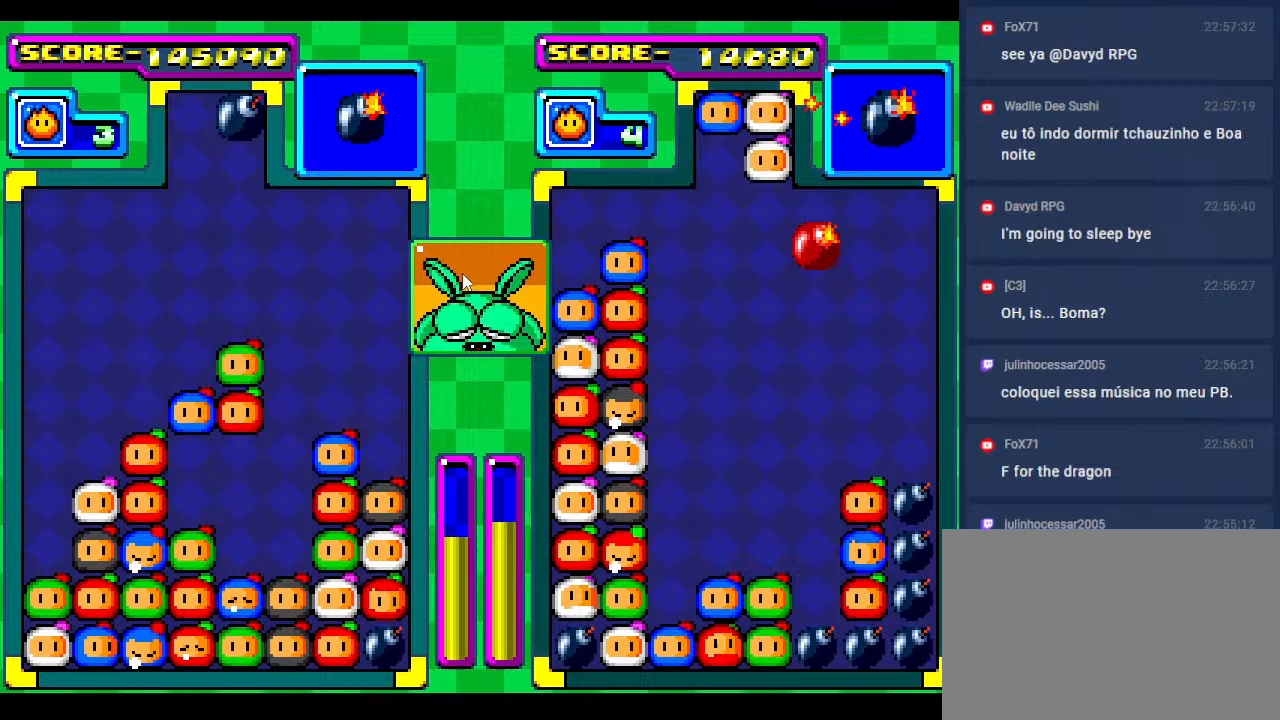
{"buttons": ["DPAD_DOWN"], "events": [[367, "DPAD_DOWN", "down"]]}
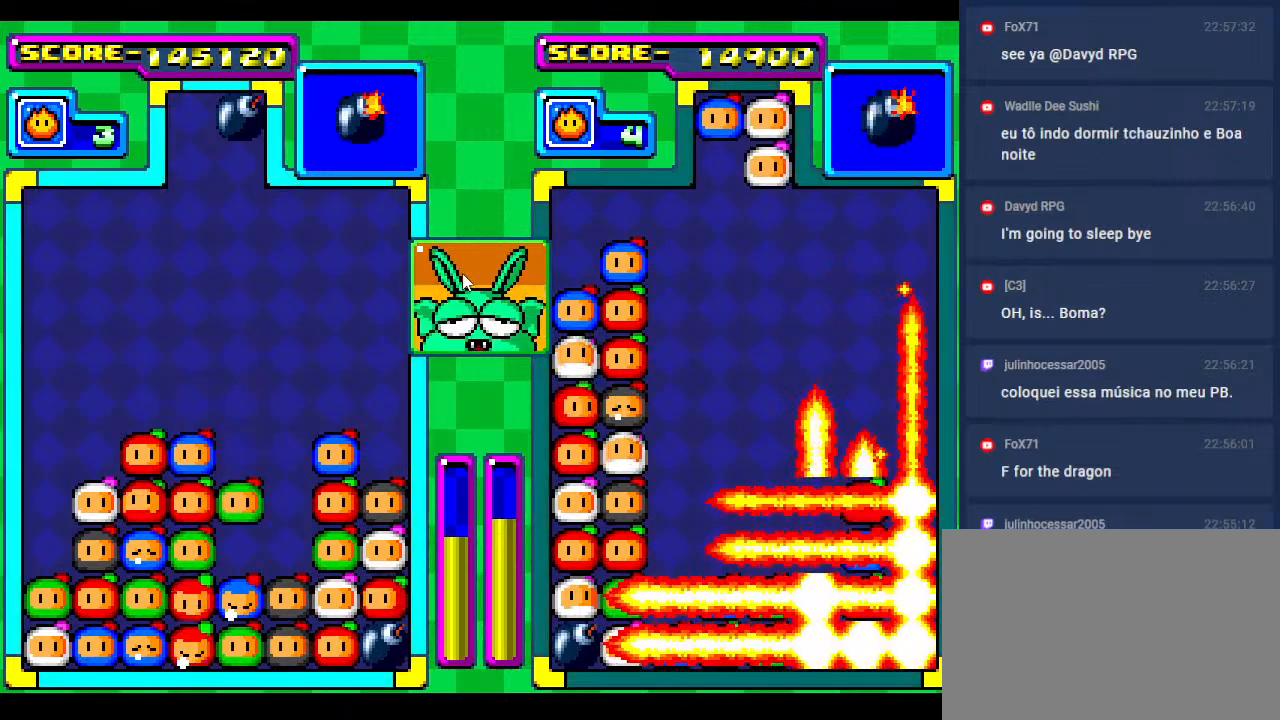
{"buttons": [], "events": [[83, "DPAD_DOWN", "up"], [183, "DPAD_DOWN", "down"], [283, "DPAD_DOWN", "up"]]}
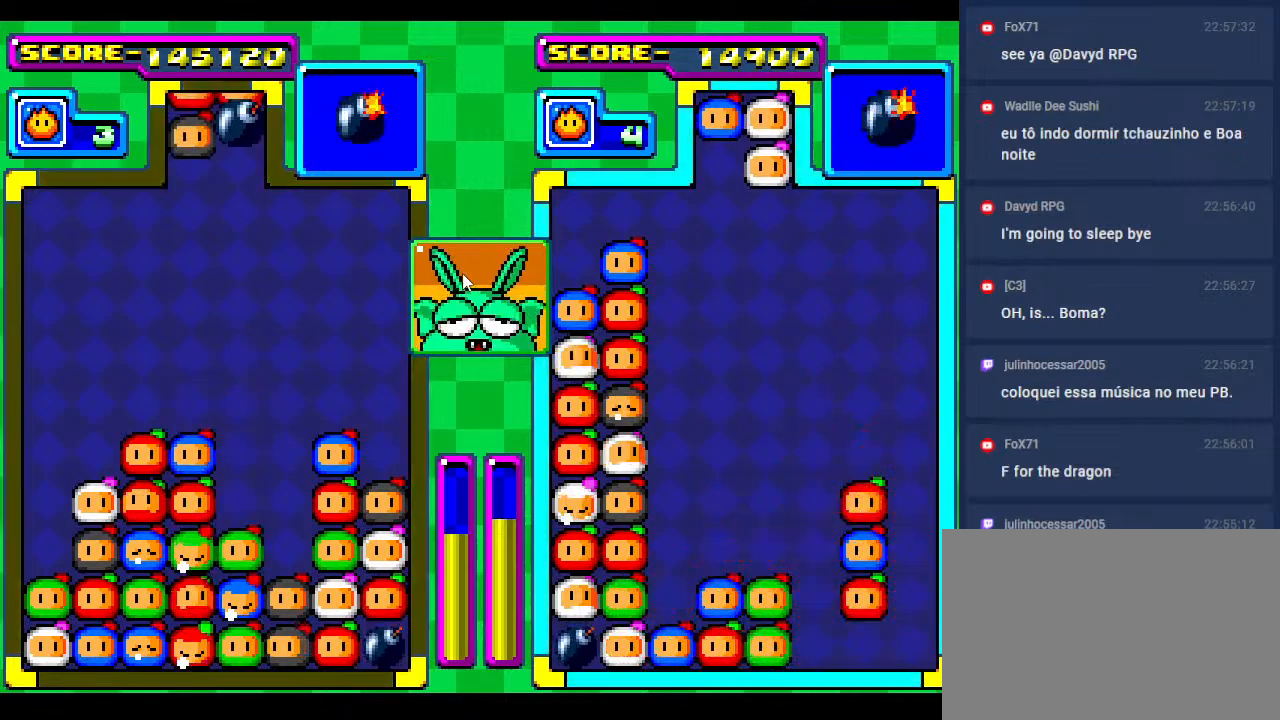
{"buttons": ["DPAD_RIGHT"], "events": [[133, "DPAD_DOWN", "down"], [233, "DPAD_DOWN", "up"], [400, "DPAD_LEFT", "down"], [450, "DPAD_LEFT", "up"], [500, "DPAD_RIGHT", "down"]]}
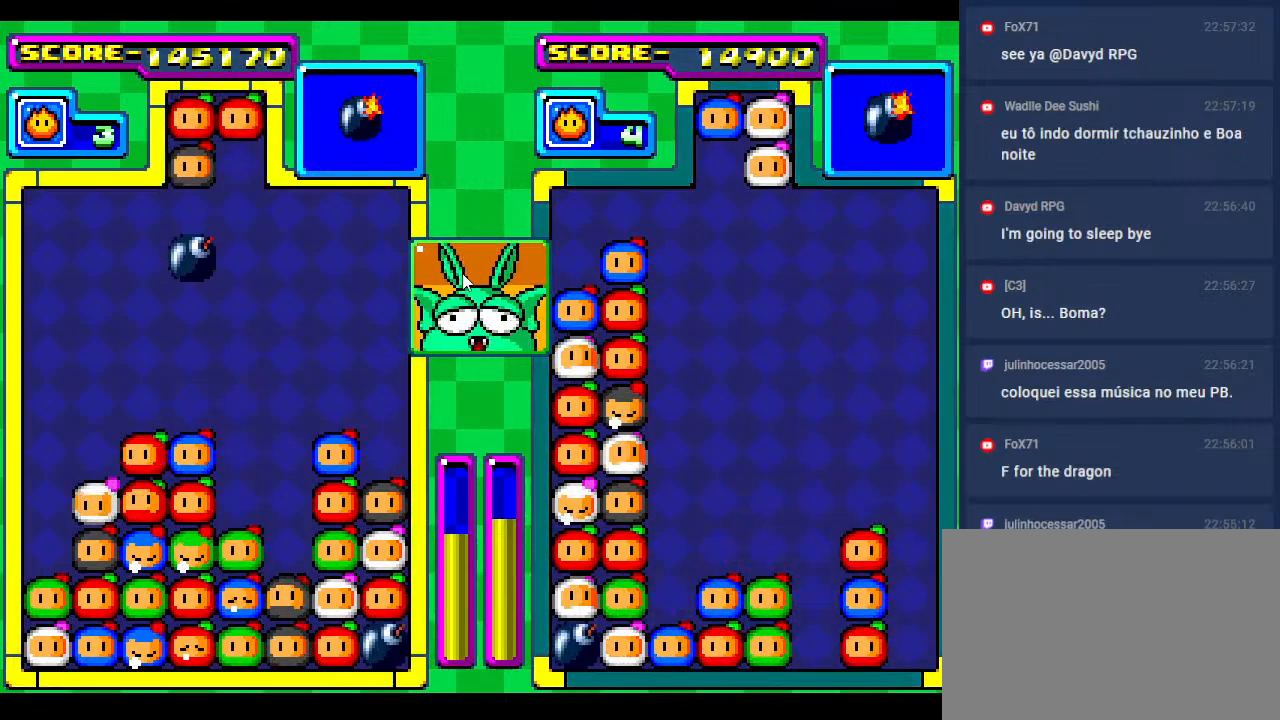
{"buttons": ["DPAD_RIGHT"], "events": [[133, "DPAD_RIGHT", "up"], [217, "DPAD_RIGHT", "down"], [333, "DPAD_RIGHT", "up"], [433, "DPAD_RIGHT", "down"]]}
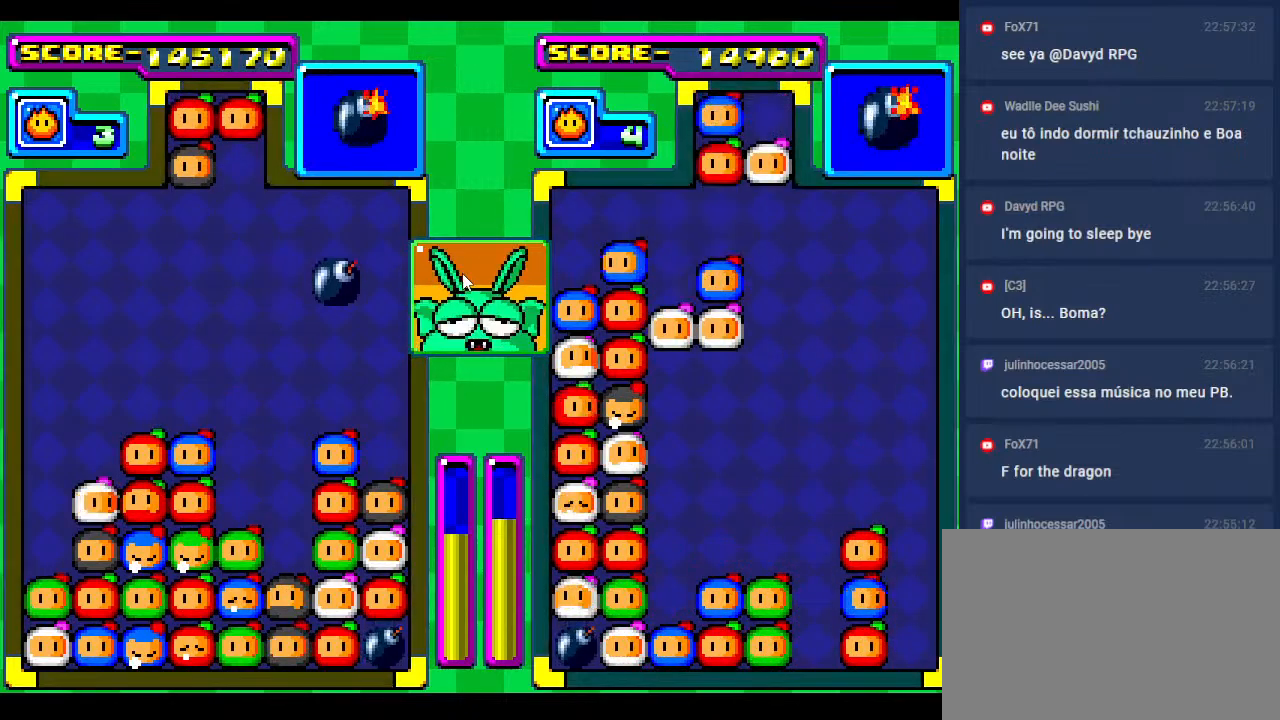
{"buttons": [], "events": [[67, "DPAD_RIGHT", "up"], [150, "DPAD_RIGHT", "down"], [333, "DPAD_DOWN", "down"], [350, "DPAD_RIGHT", "up"], [483, "DPAD_DOWN", "up"]]}
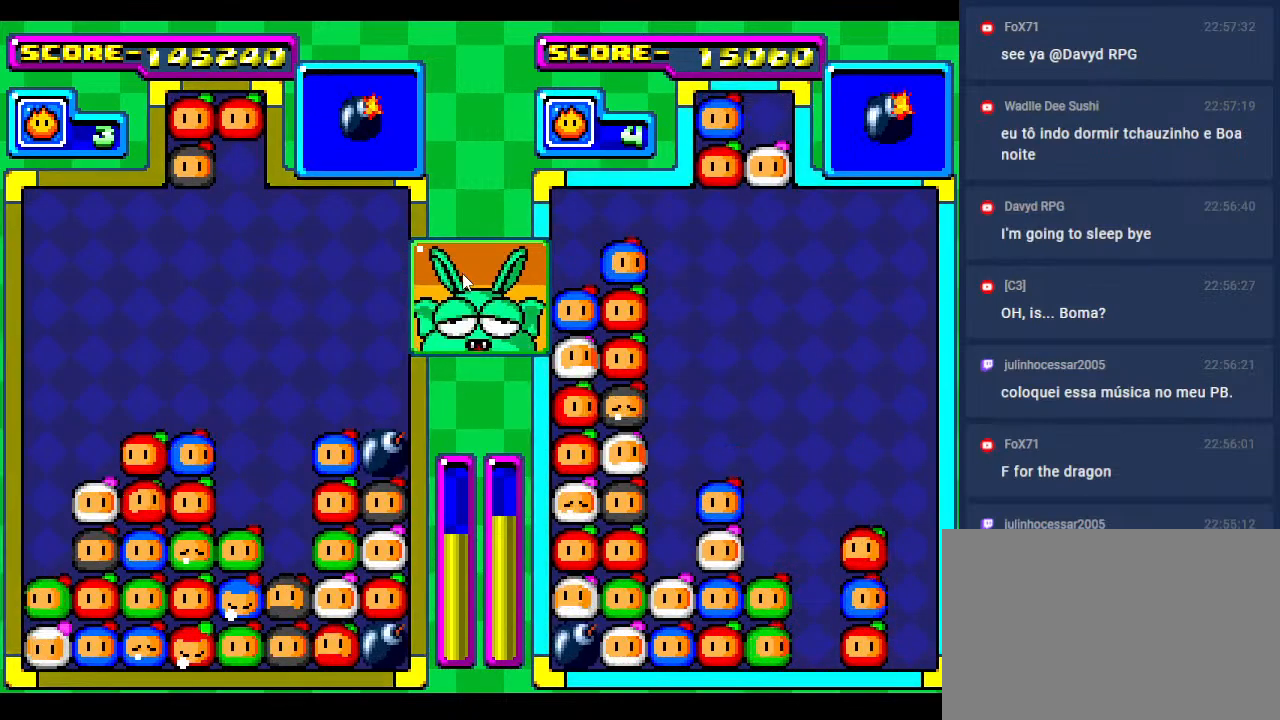
{"buttons": [], "events": [[50, "DPAD_DOWN", "down"], [183, "DPAD_DOWN", "up"]]}
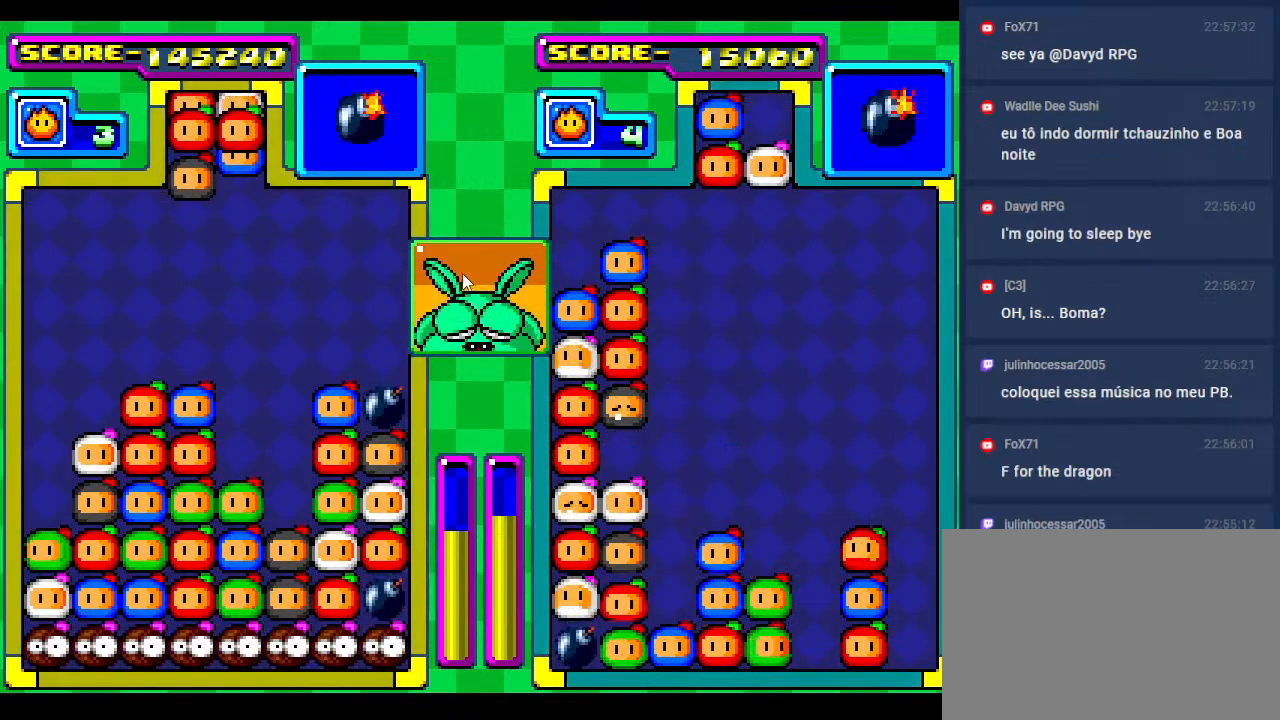
{"buttons": [], "events": [[83, "DPAD_RIGHT", "down"], [150, "DPAD_RIGHT", "up"]]}
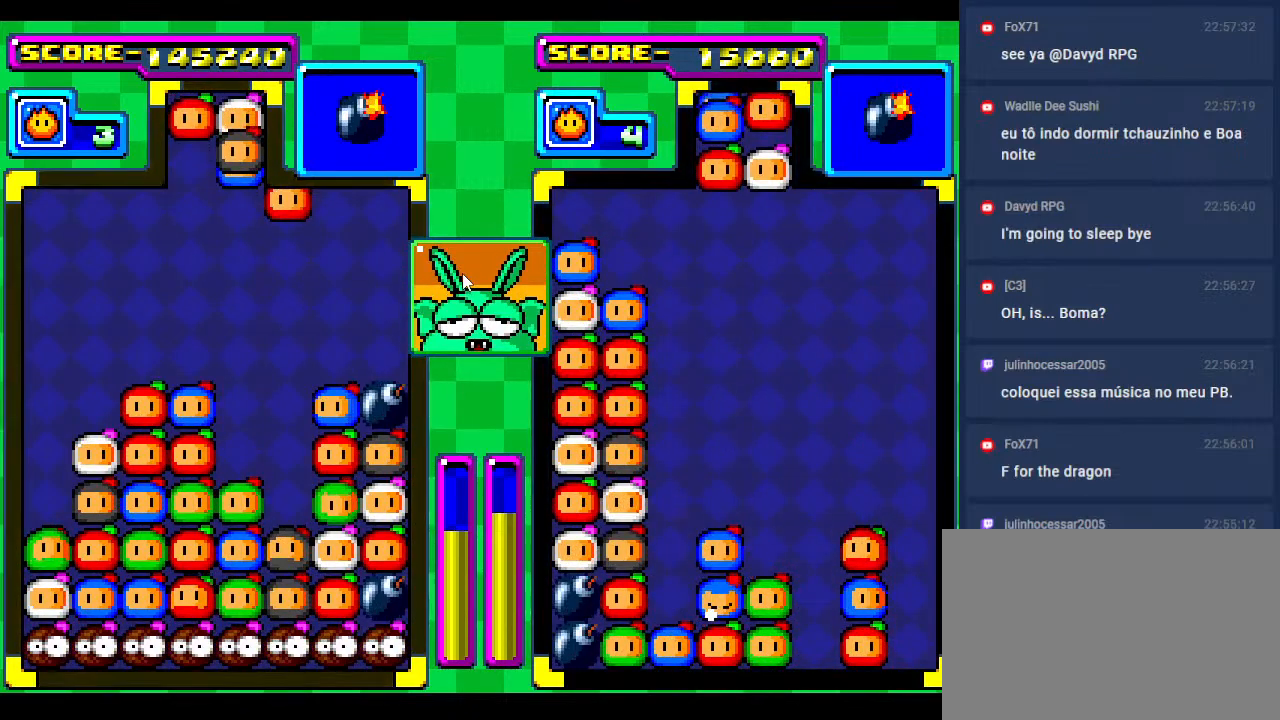
{"buttons": [], "events": [[167, "DPAD_DOWN", "down"], [283, "DPAD_DOWN", "up"]]}
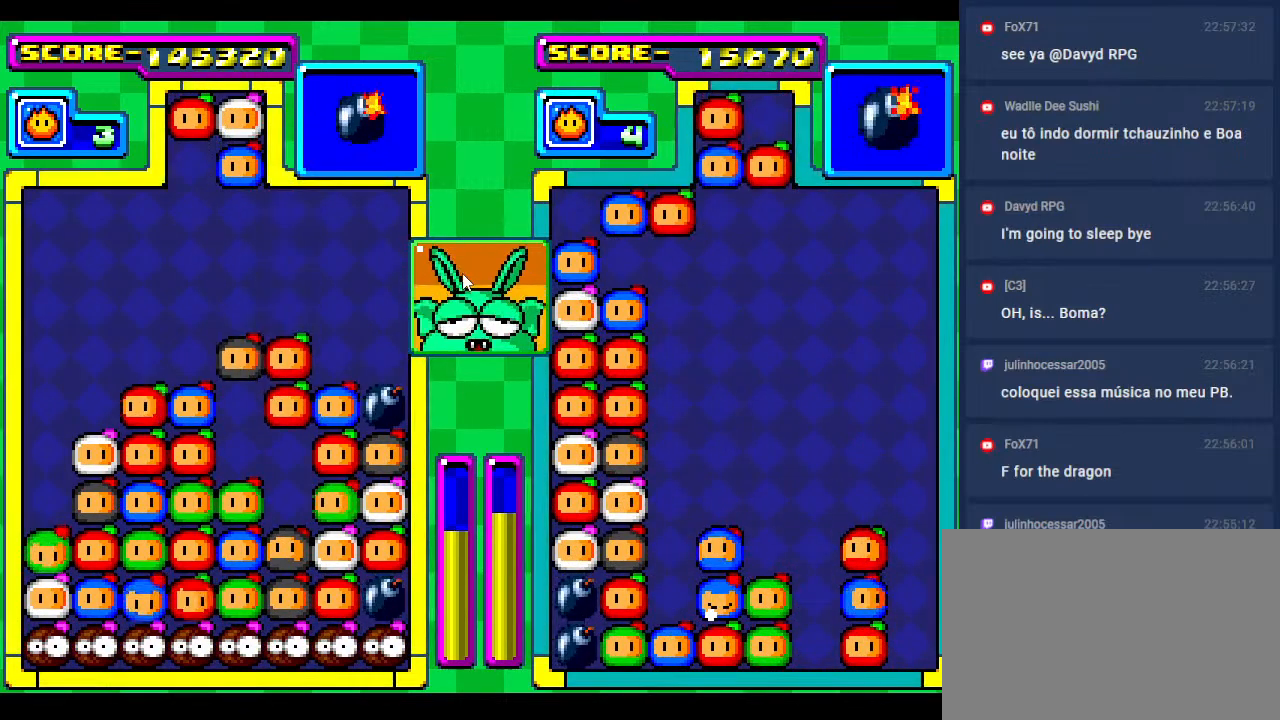
{"buttons": [], "events": []}
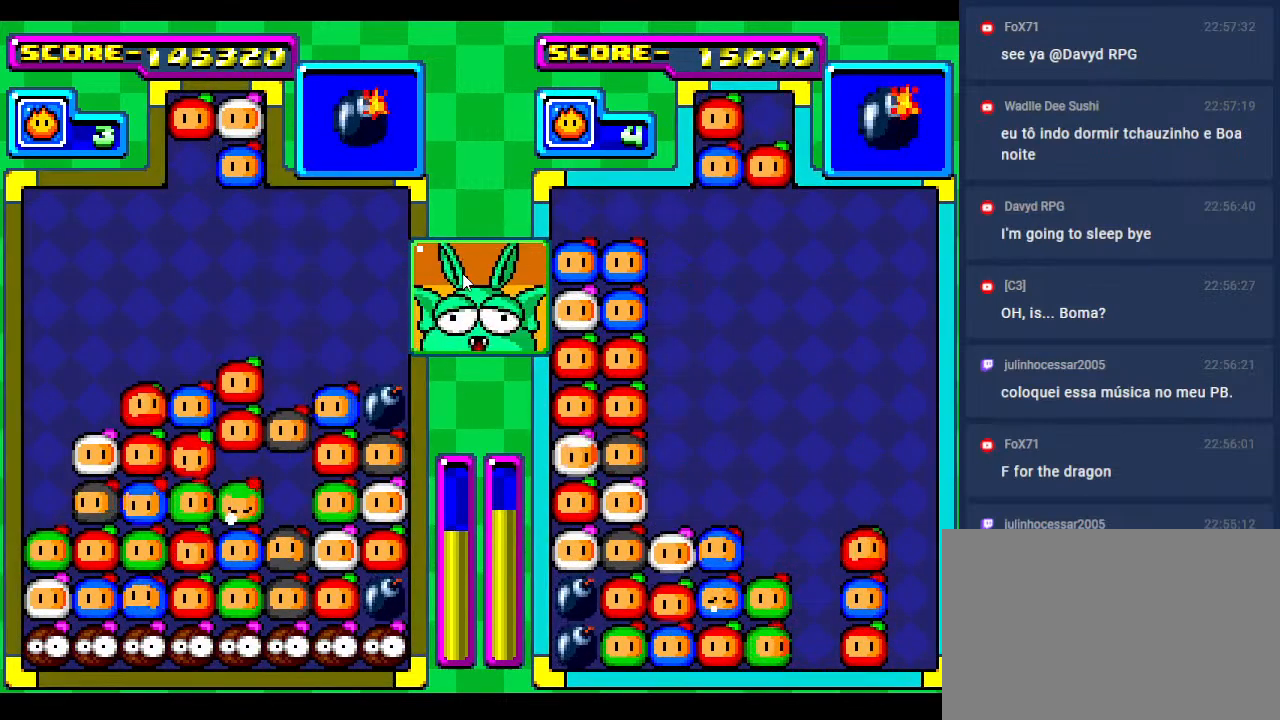
{"buttons": ["DPAD_DOWN"], "events": [[383, "DPAD_DOWN", "down"]]}
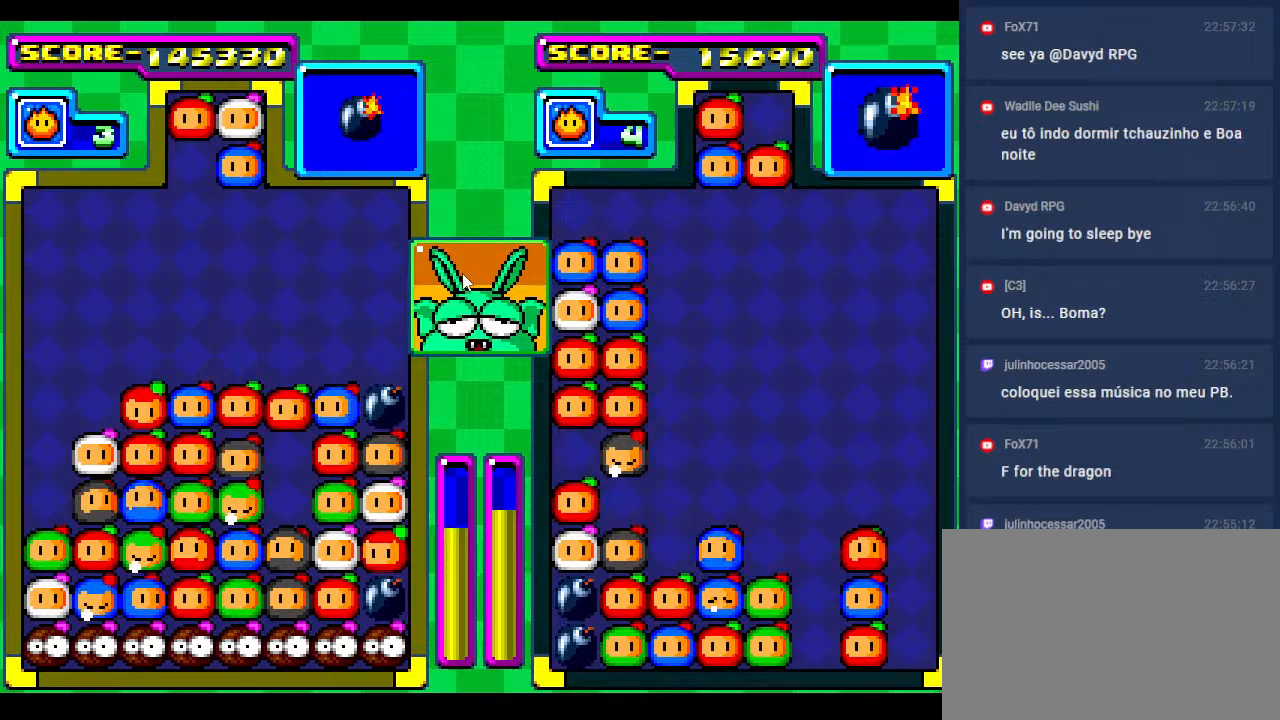
{"buttons": [], "events": [[67, "DPAD_DOWN", "up"], [217, "DPAD_DOWN", "down"], [367, "DPAD_DOWN", "up"]]}
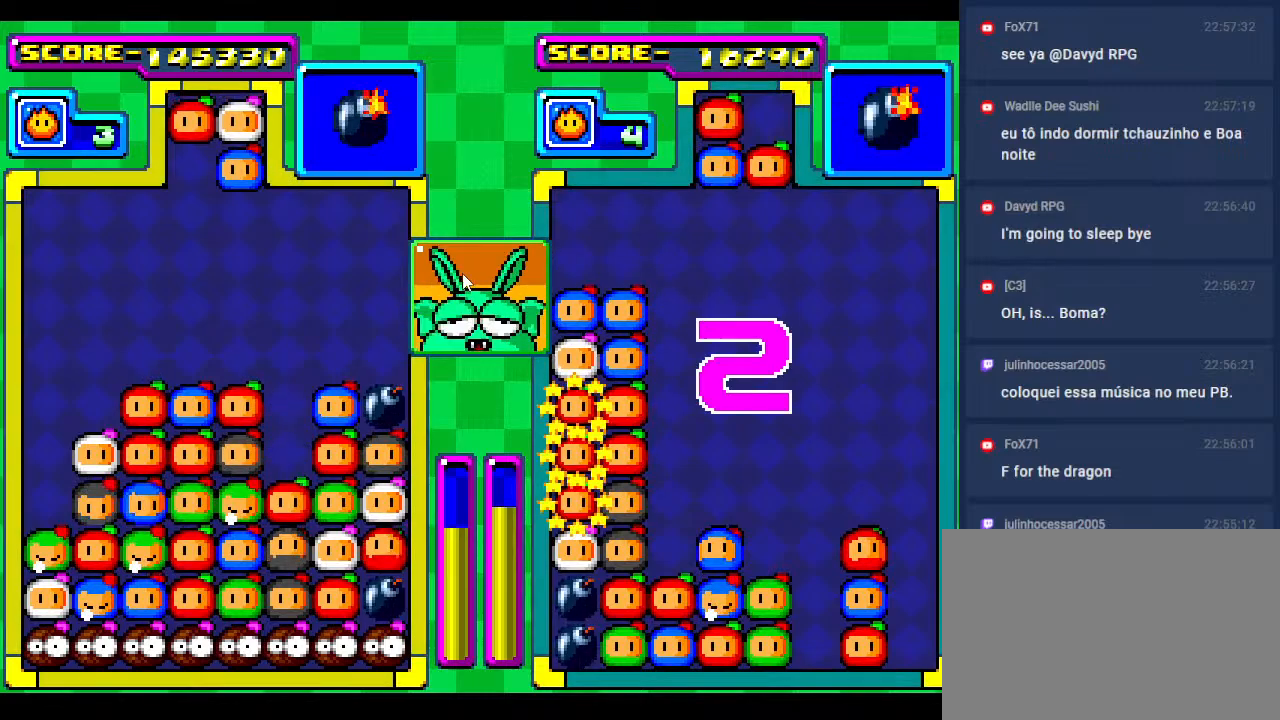
{"buttons": [], "events": []}
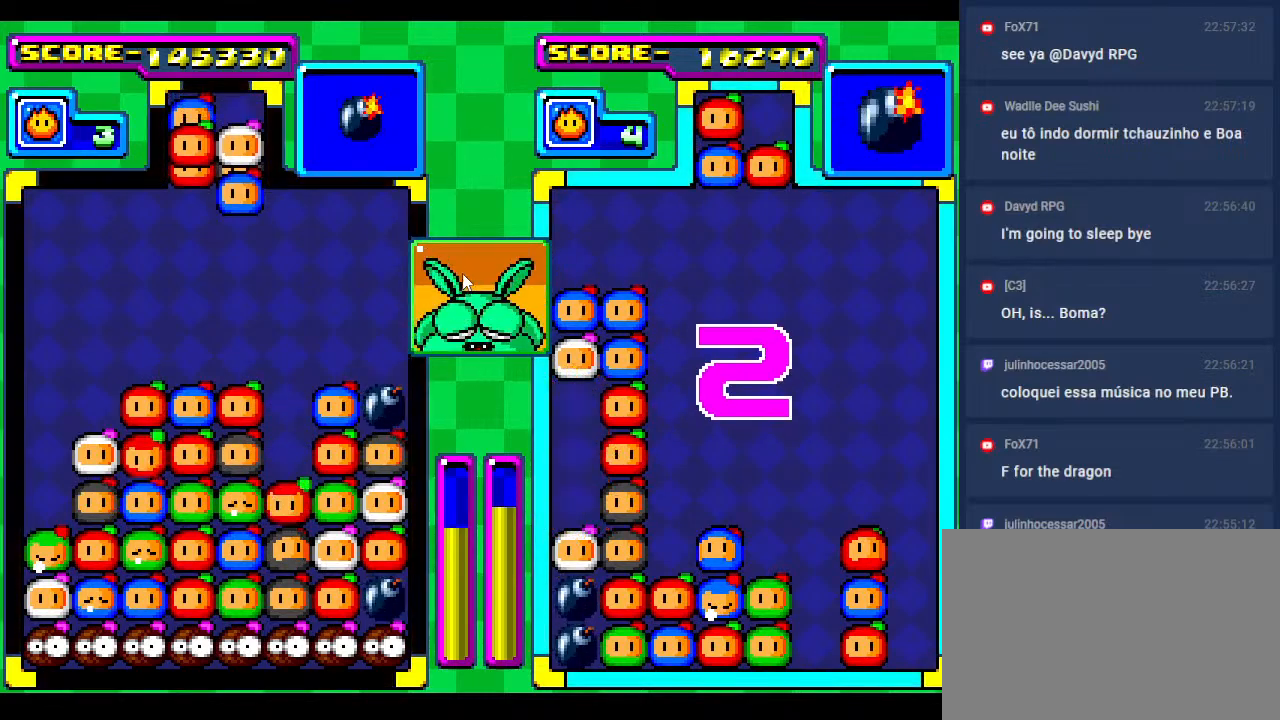
{"buttons": [], "events": [[50, "DPAD_RIGHT", "down"], [133, "DPAD_RIGHT", "up"], [250, "DPAD_RIGHT", "down"], [333, "DPAD_RIGHT", "up"]]}
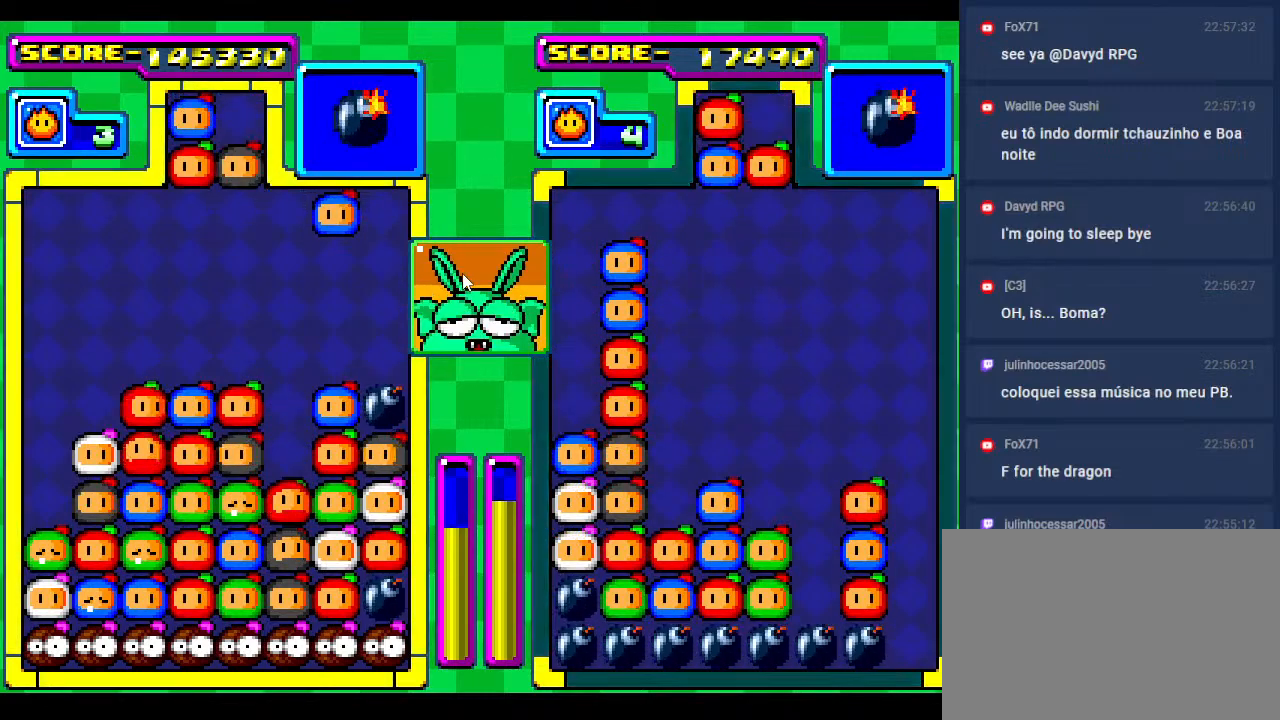
{"buttons": ["DPAD_DOWN"], "events": [[50, "DPAD_LEFT", "down"], [117, "DPAD_LEFT", "up"], [350, "DPAD_DOWN", "down"]]}
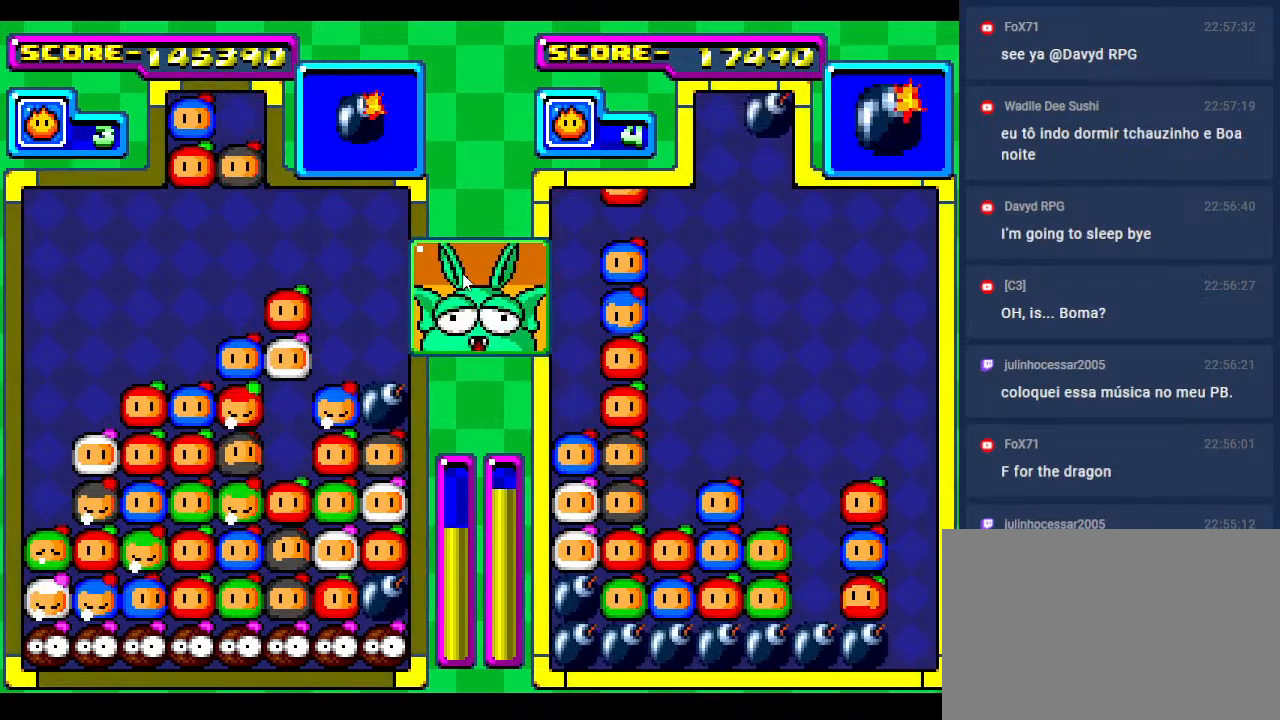
{"buttons": [], "events": [[117, "DPAD_DOWN", "up"], [300, "DPAD_DOWN", "down"], [317, "DPAD_DOWN", "up"]]}
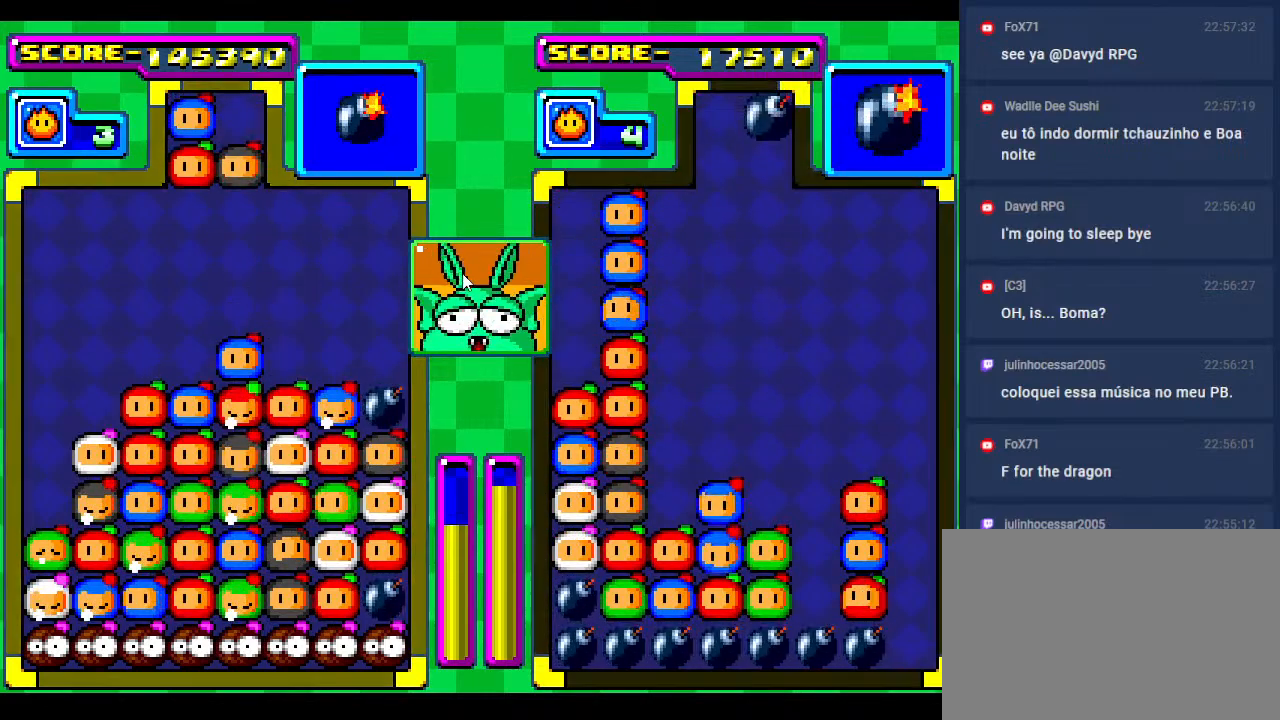
{"buttons": [], "events": [[167, "DPAD_RIGHT", "down"], [250, "DPAD_RIGHT", "up"], [400, "DPAD_RIGHT", "down"], [500, "DPAD_RIGHT", "up"]]}
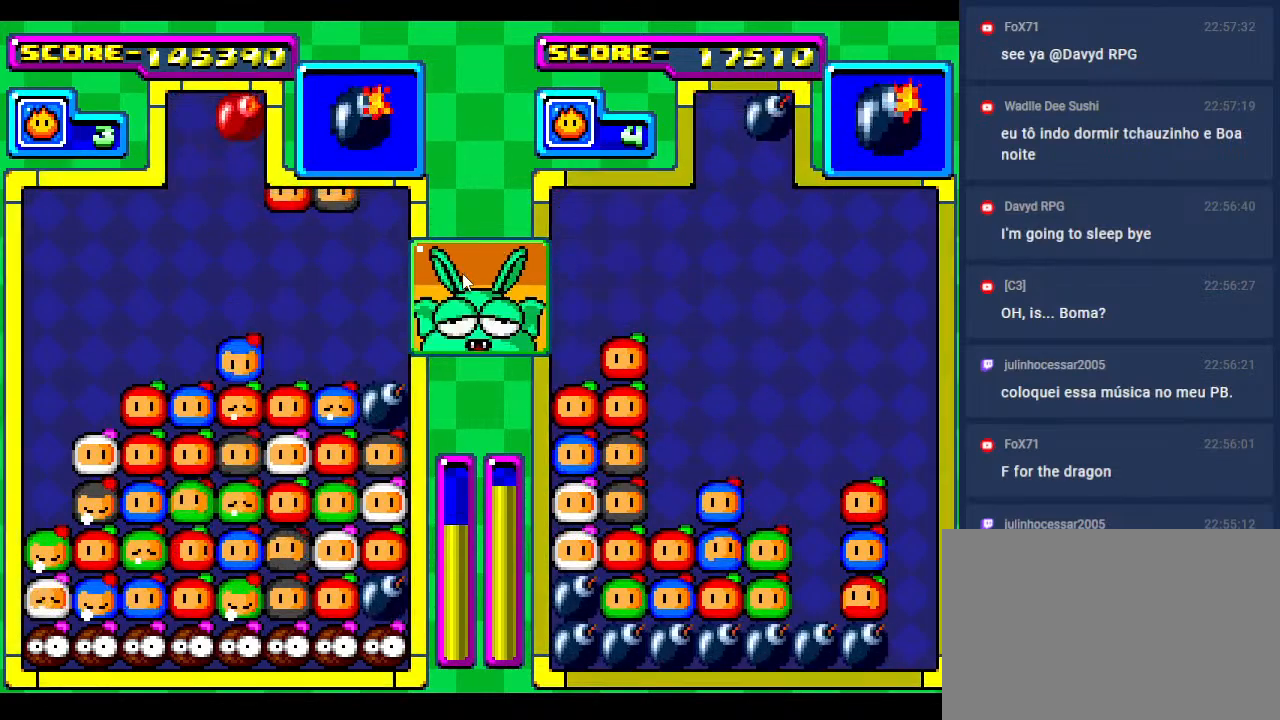
{"buttons": [], "events": [[150, "DPAD_DOWN", "down"], [350, "DPAD_DOWN", "up"]]}
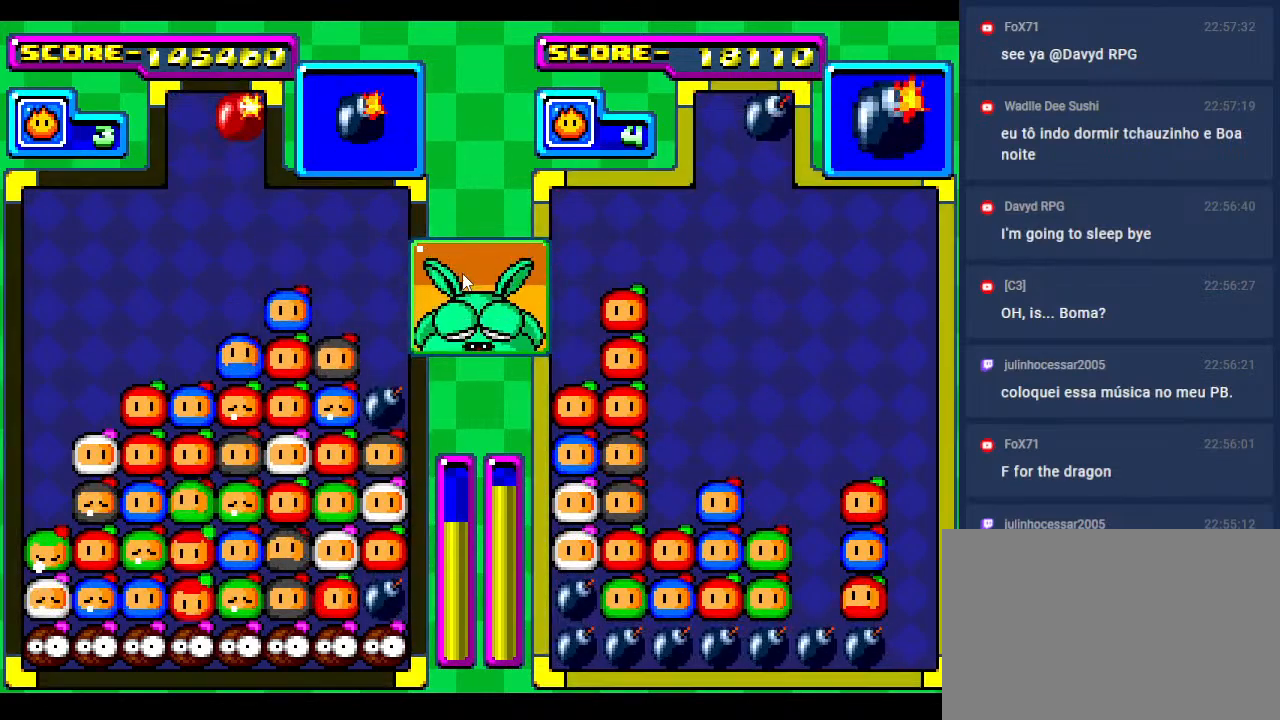
{"buttons": [], "events": [[33, "DPAD_DOWN", "down"], [100, "DPAD_DOWN", "up"]]}
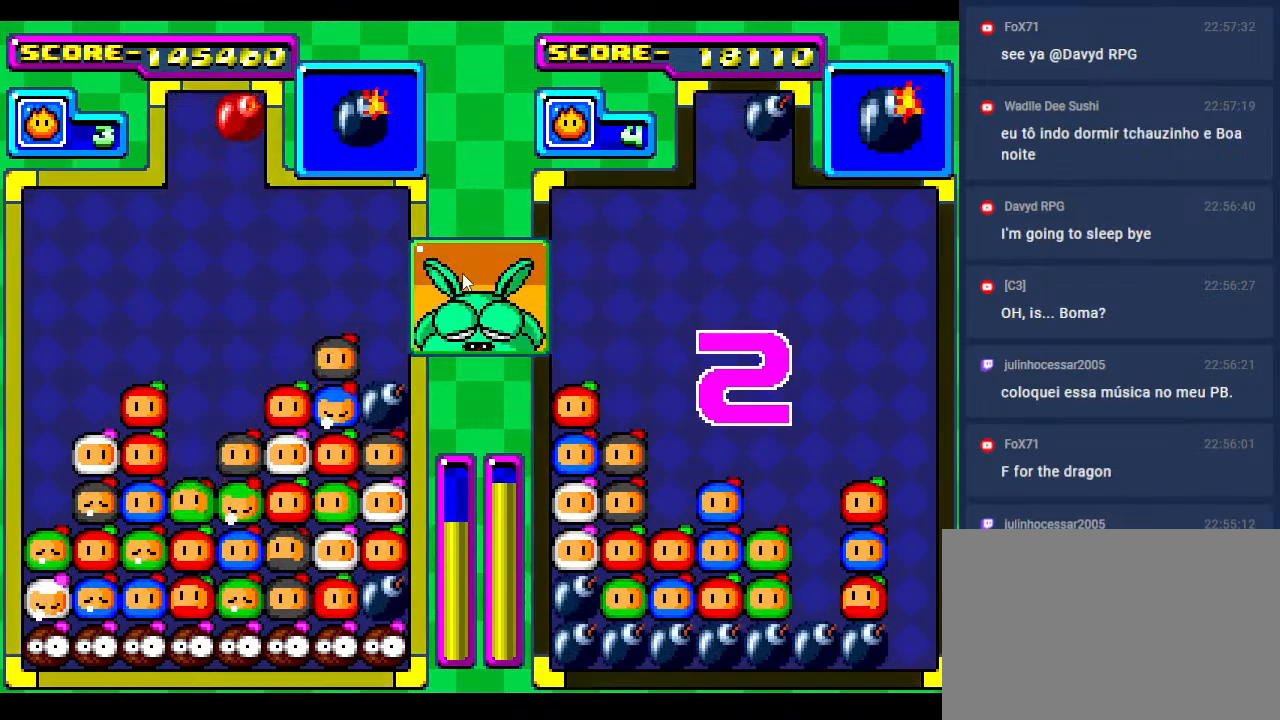
{"buttons": ["DPAD_LEFT"], "events": [[417, "DPAD_DOWN", "down"], [500, "DPAD_DOWN", "up"], [500, "DPAD_LEFT", "down"]]}